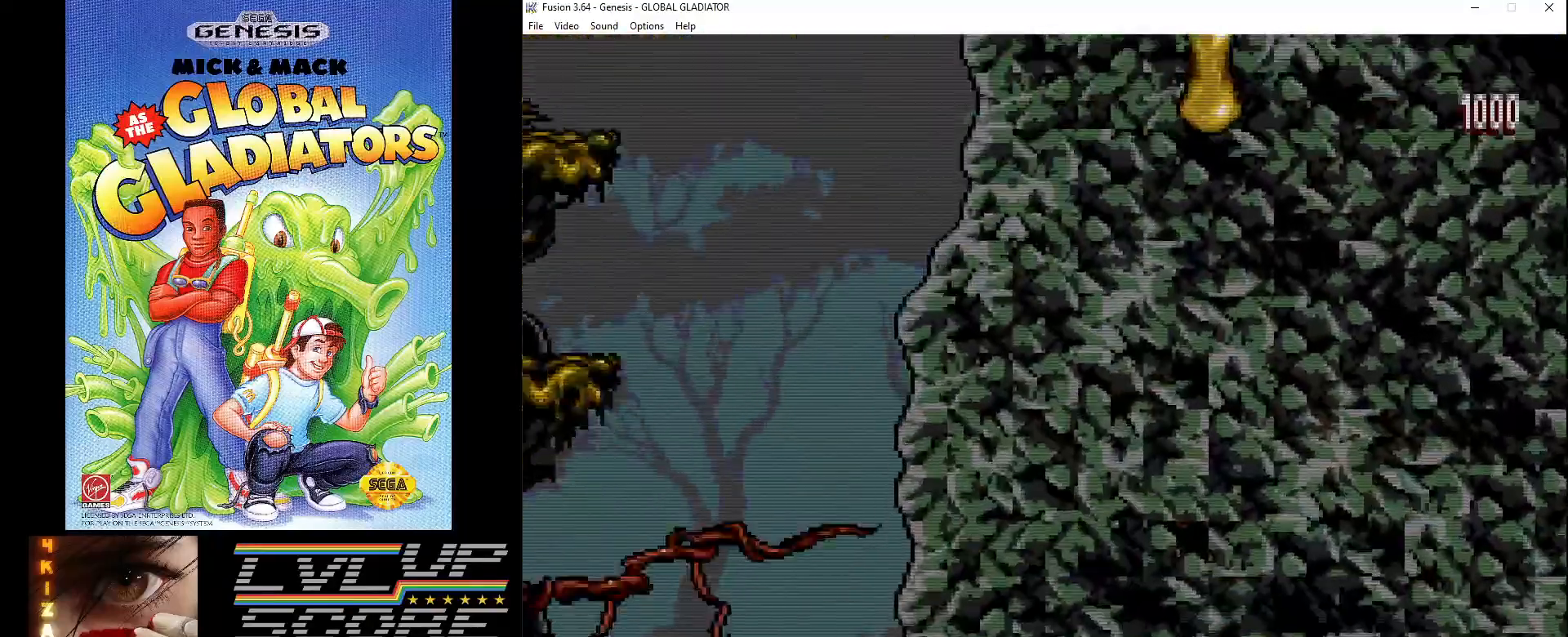
Gameplay with a controller (Xbox layout); each line is a JSON object with the inputs held at the frame after it. "events" lists button and stick changes between this image and that frame as [ms after this image, input, new state], when the widget could be followed in between. Not read: L1 L2 L3 R1 R2 R3.
{"buttons": ["DPAD_LEFT"], "events": [[83, "DPAD_LEFT", "down"]]}
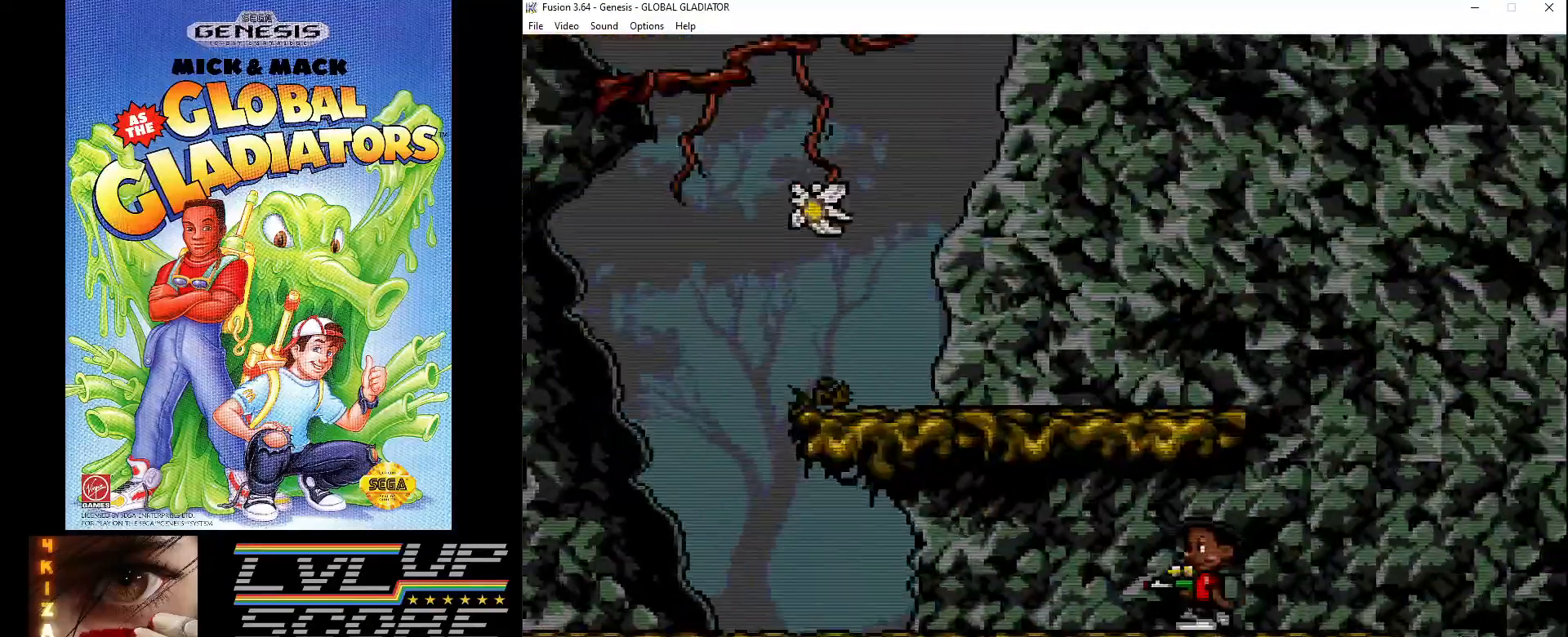
{"buttons": ["C", "DPAD_LEFT"], "events": [[217, "DPAD_LEFT", "up"], [383, "C", "down"], [400, "DPAD_LEFT", "down"]]}
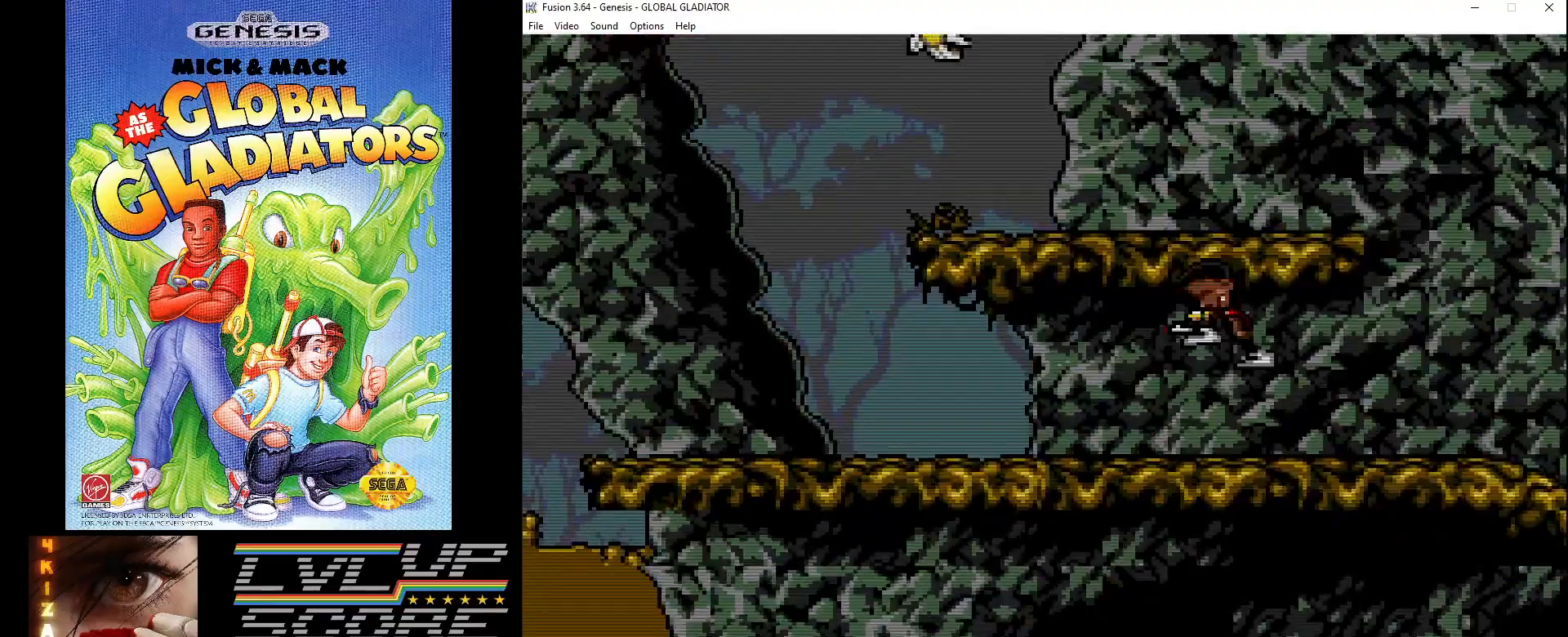
{"buttons": [], "events": [[50, "C", "up"], [500, "DPAD_LEFT", "up"]]}
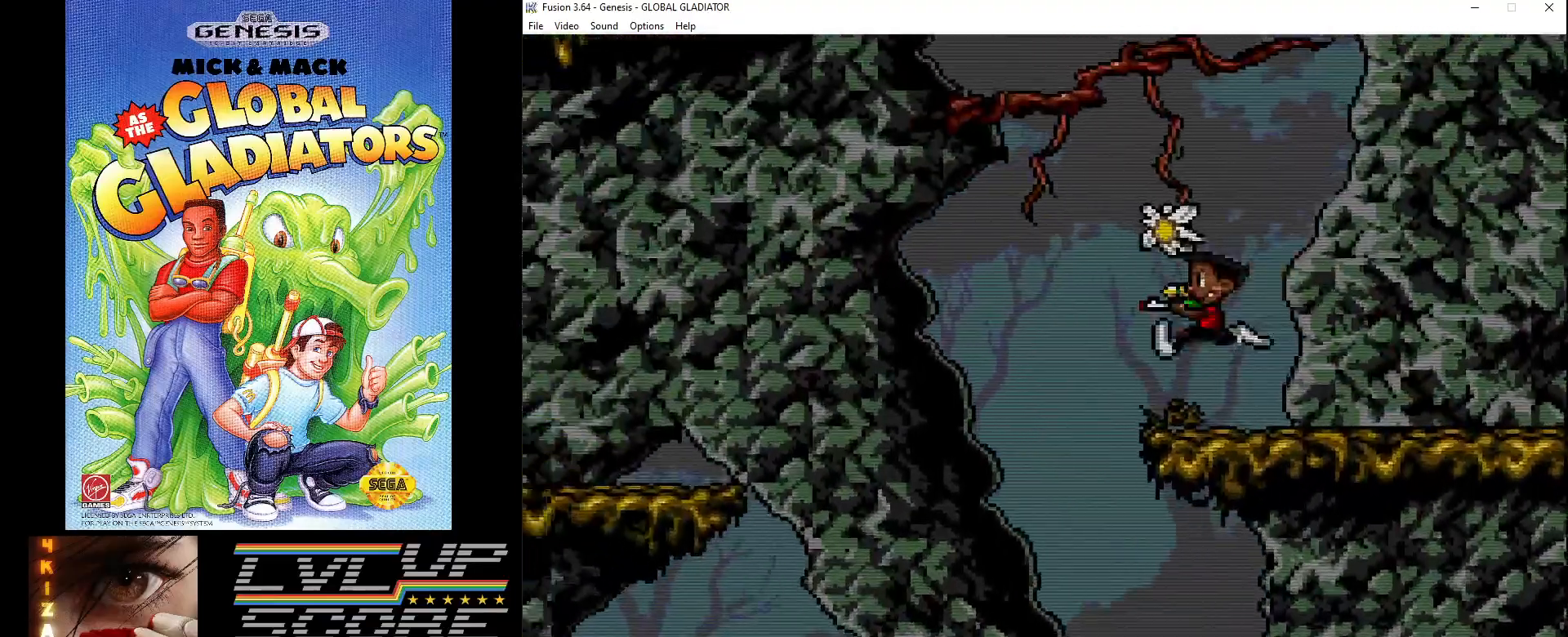
{"buttons": ["C", "DPAD_LEFT"], "events": [[400, "C", "down"], [433, "DPAD_LEFT", "down"]]}
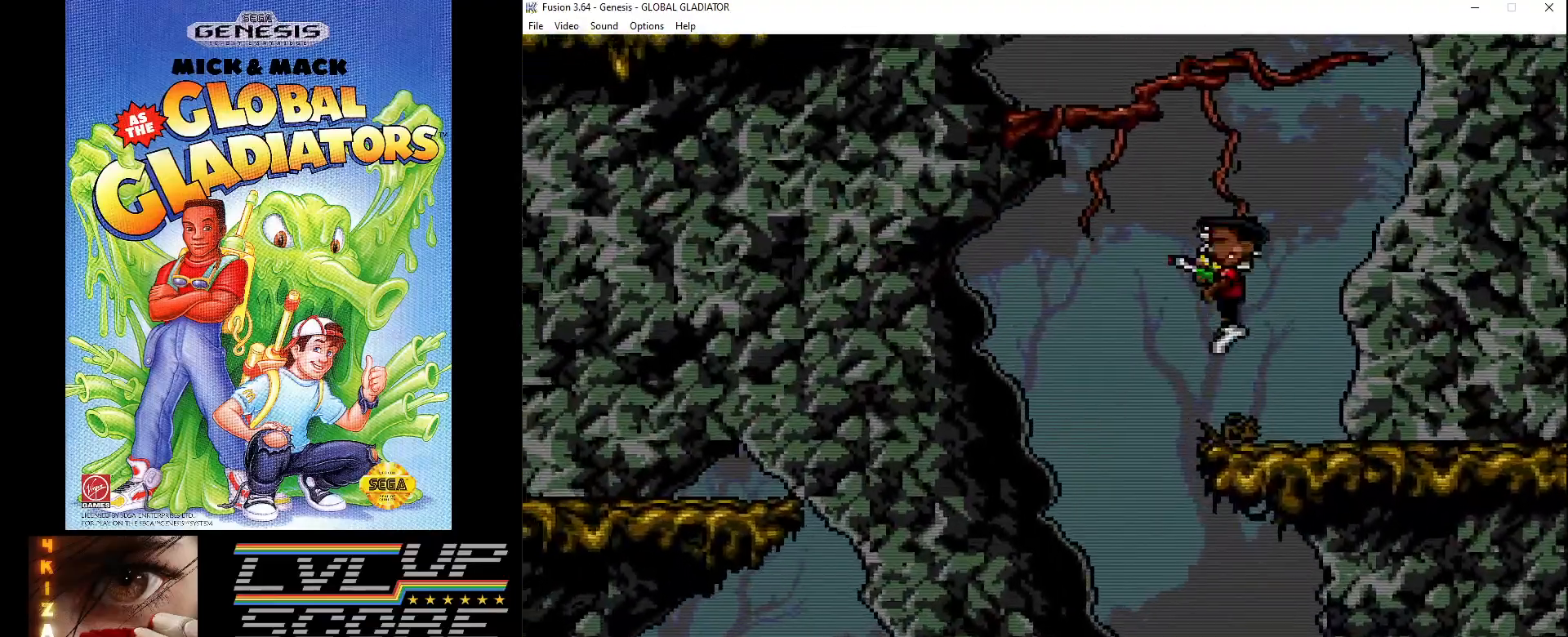
{"buttons": [], "events": [[333, "DPAD_LEFT", "up"], [500, "C", "up"]]}
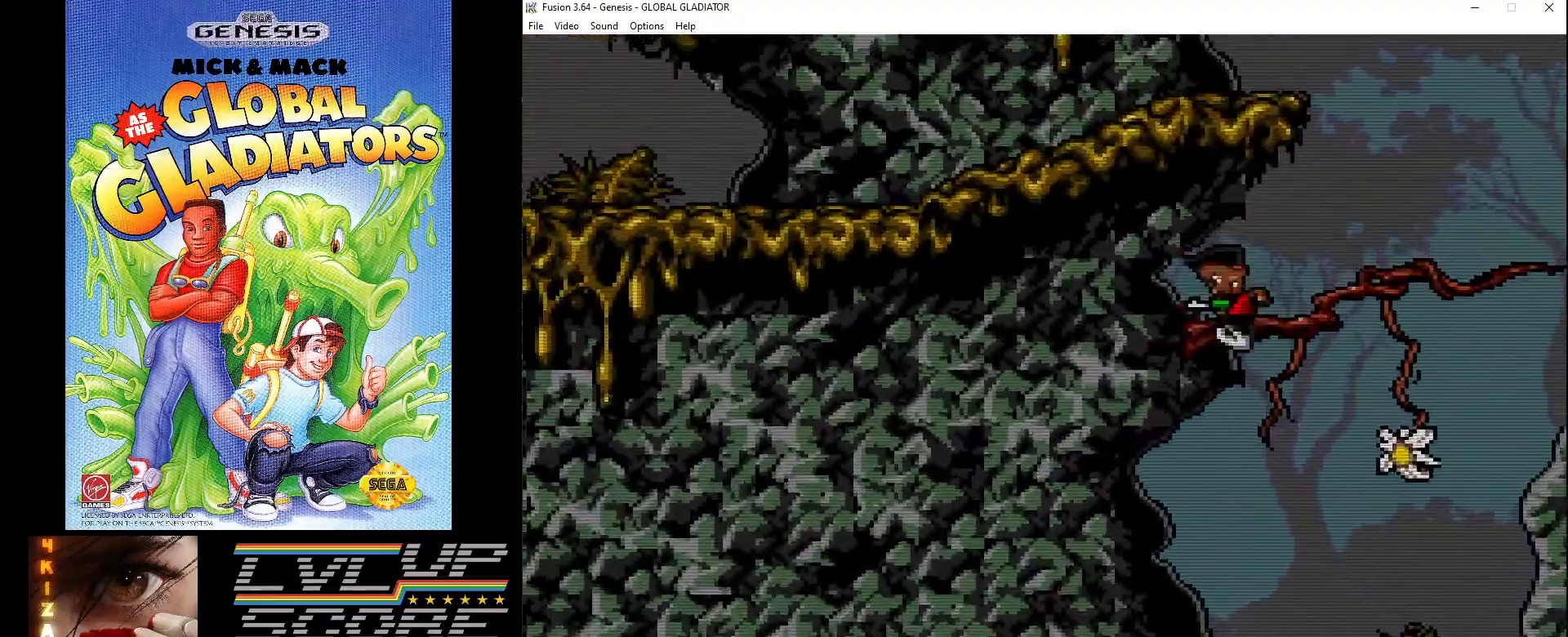
{"buttons": [], "events": []}
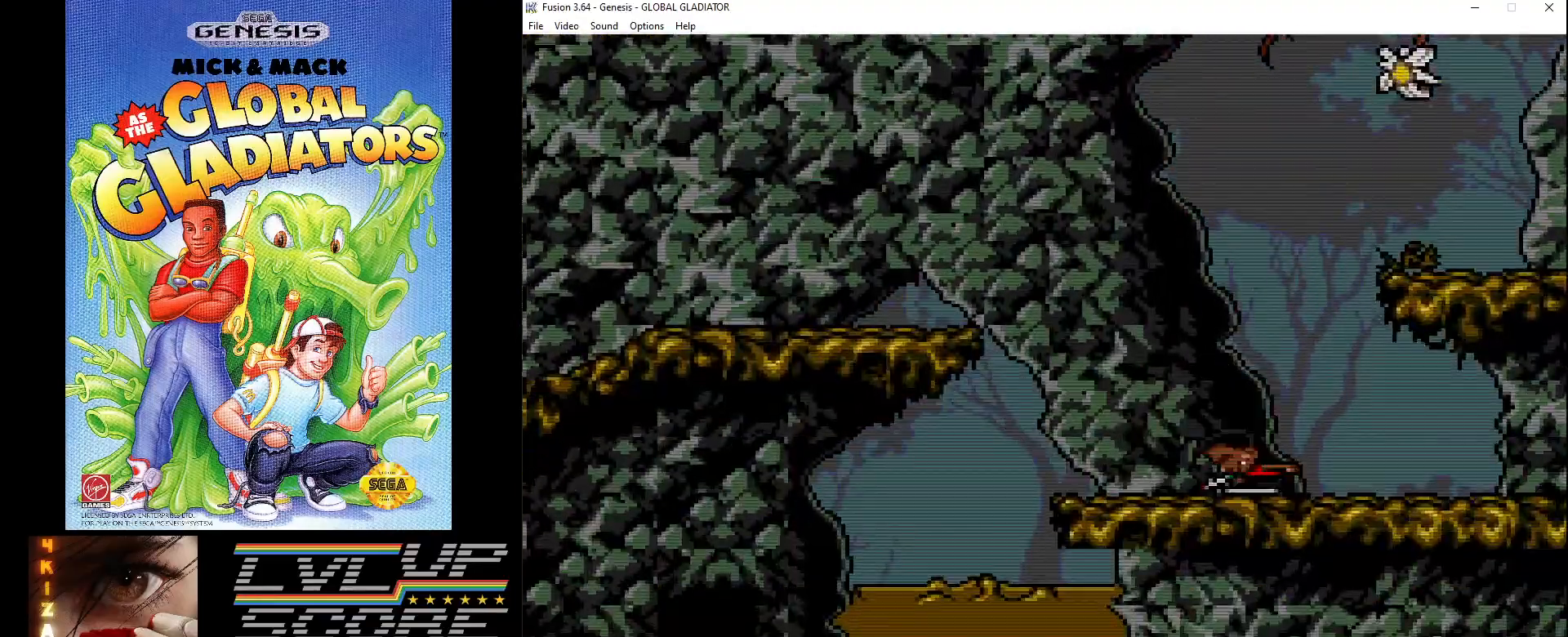
{"buttons": ["C", "DPAD_LEFT"], "events": [[217, "DPAD_LEFT", "down"], [367, "C", "down"]]}
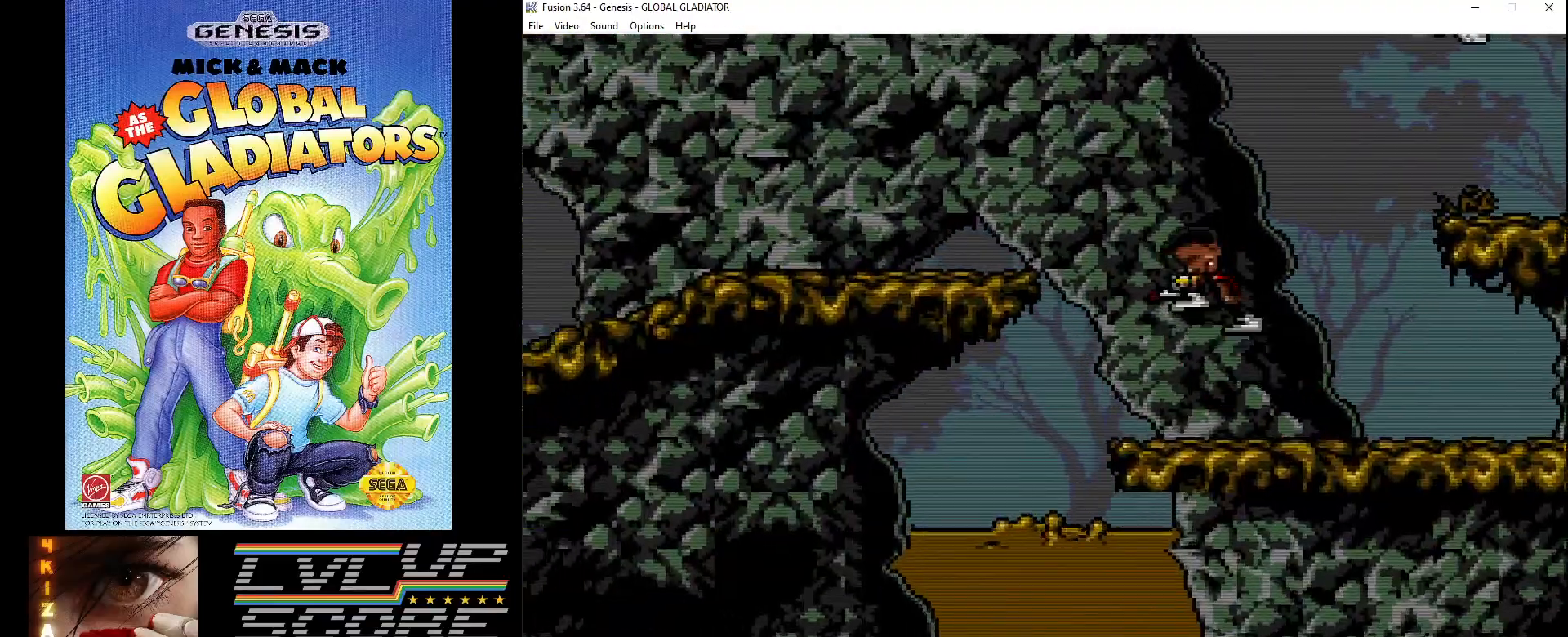
{"buttons": ["DPAD_LEFT"], "events": [[317, "C", "up"]]}
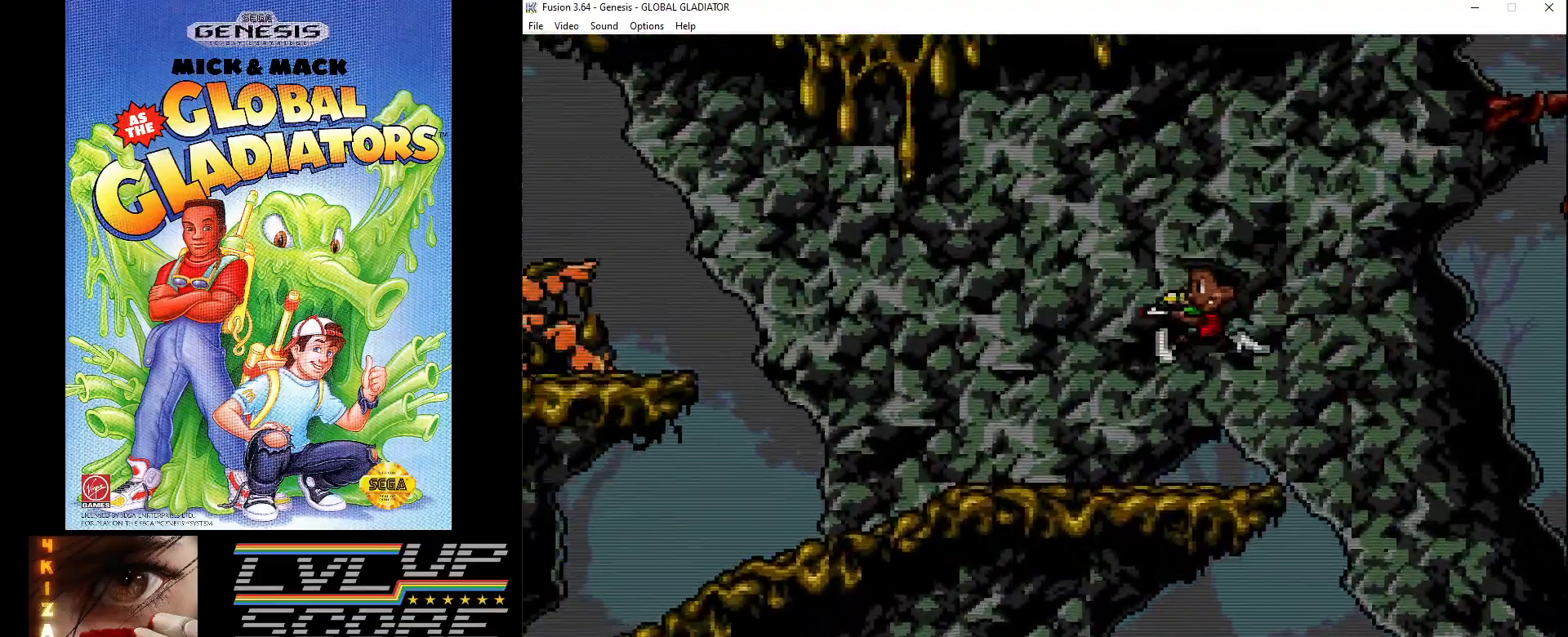
{"buttons": ["C", "DPAD_LEFT"], "events": [[350, "C", "down"]]}
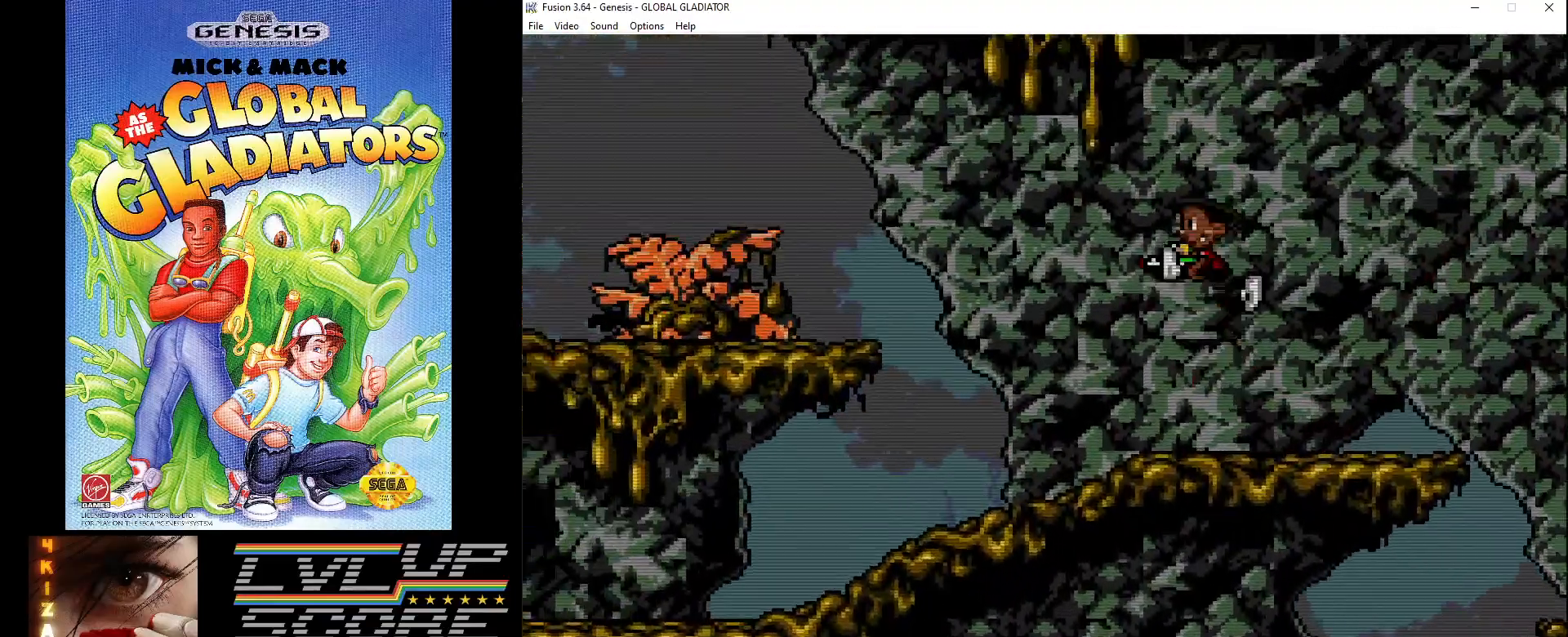
{"buttons": ["DPAD_LEFT"], "events": [[483, "C", "up"]]}
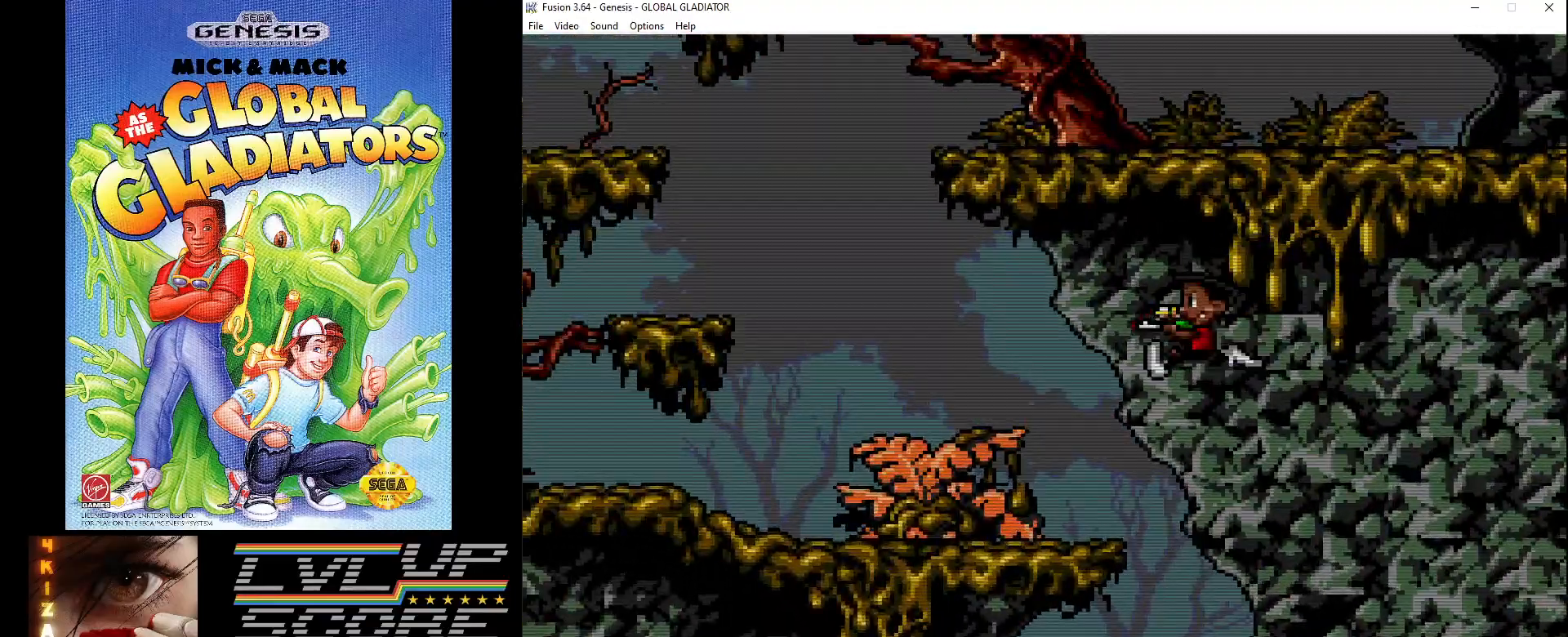
{"buttons": ["C", "DPAD_LEFT"], "events": [[283, "C", "down"]]}
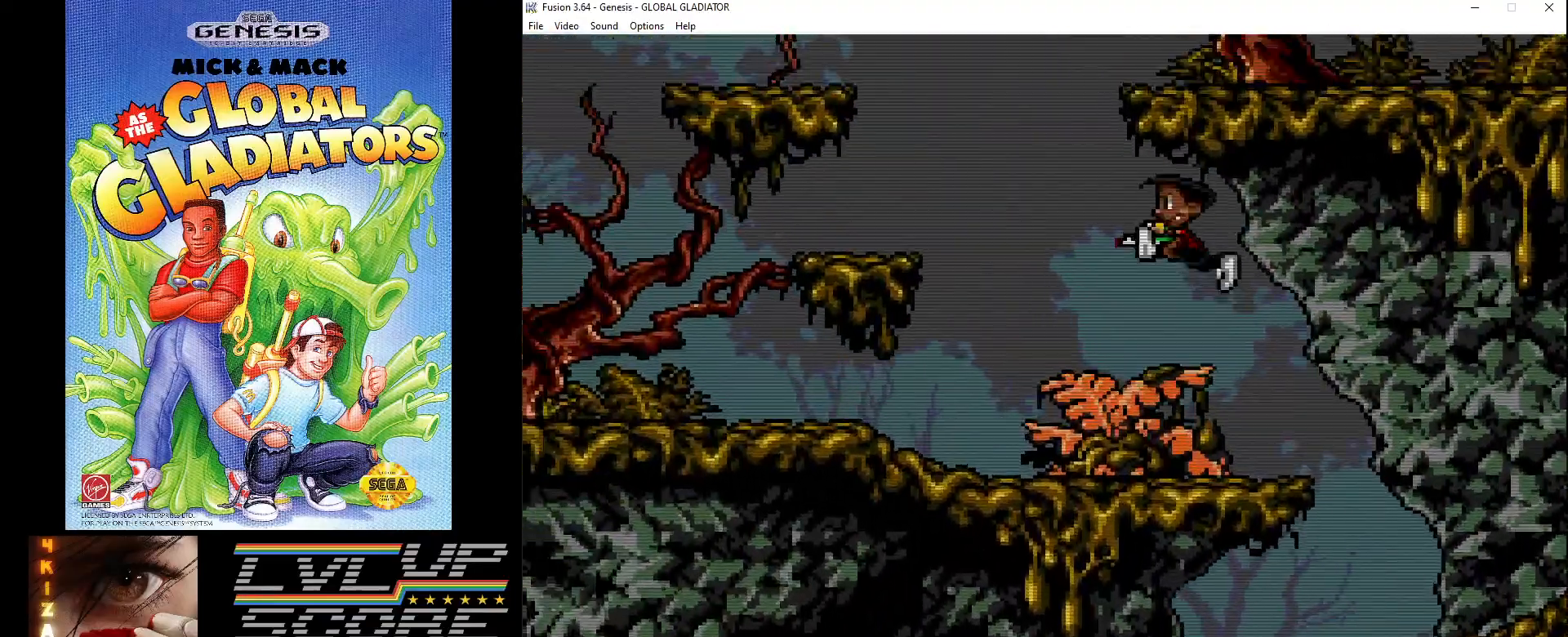
{"buttons": ["DPAD_LEFT"], "events": [[467, "C", "up"]]}
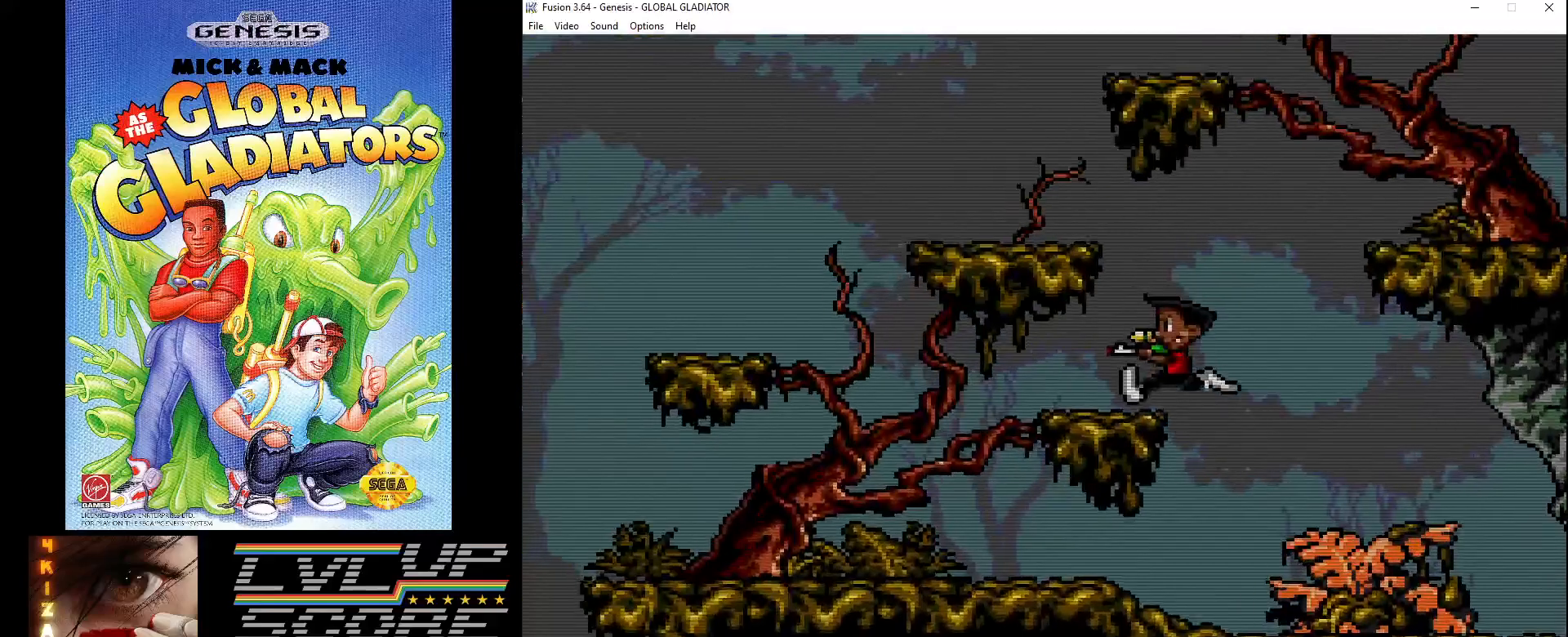
{"buttons": [], "events": [[83, "DPAD_LEFT", "up"], [200, "C", "down"], [267, "DPAD_RIGHT", "down"], [383, "DPAD_RIGHT", "up"], [483, "C", "up"]]}
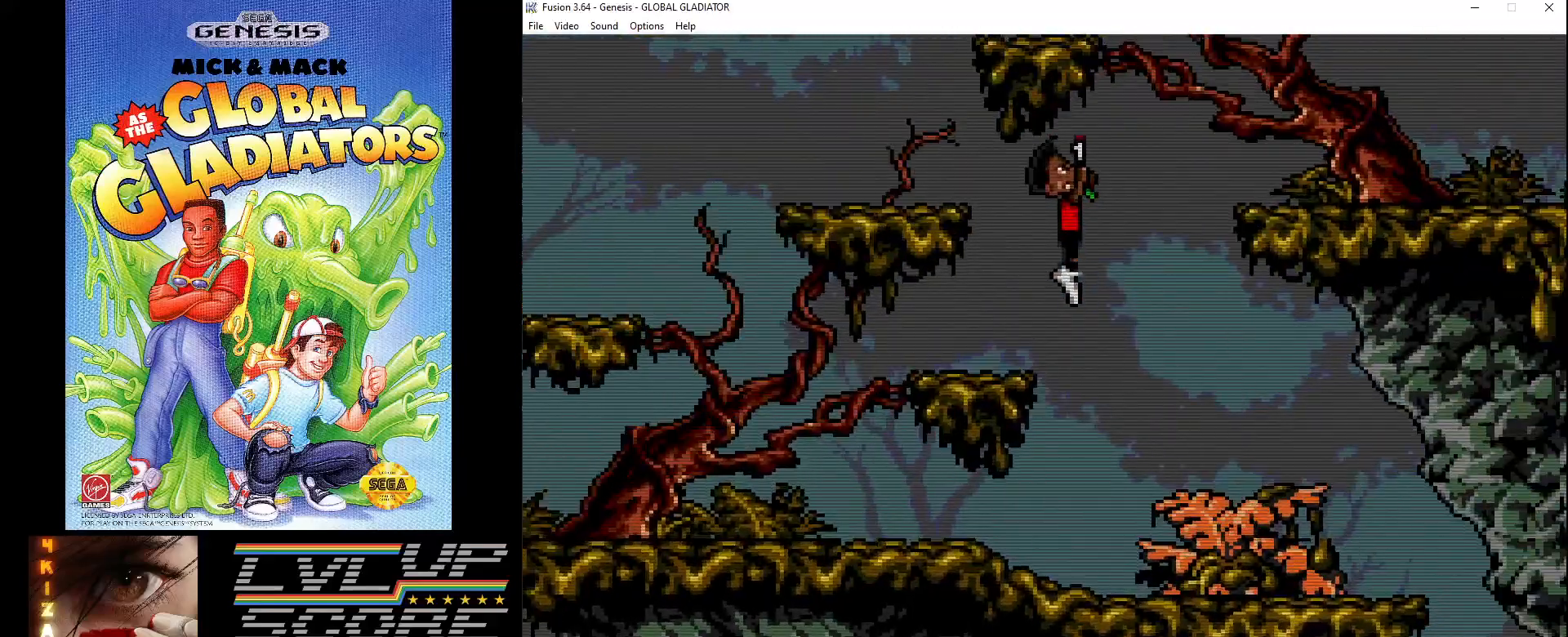
{"buttons": [], "events": [[33, "DPAD_LEFT", "down"], [250, "DPAD_LEFT", "up"]]}
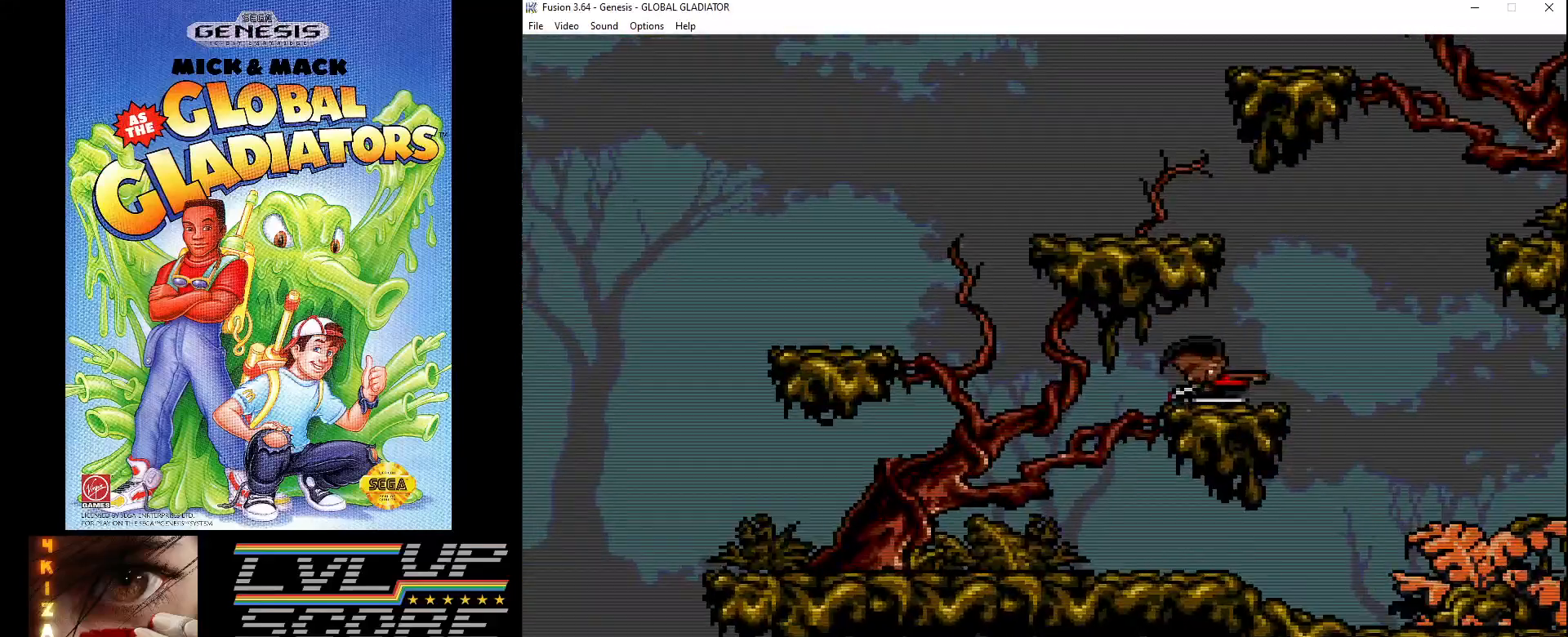
{"buttons": ["DPAD_LEFT"], "events": [[117, "C", "down"], [367, "C", "up"], [467, "DPAD_LEFT", "down"]]}
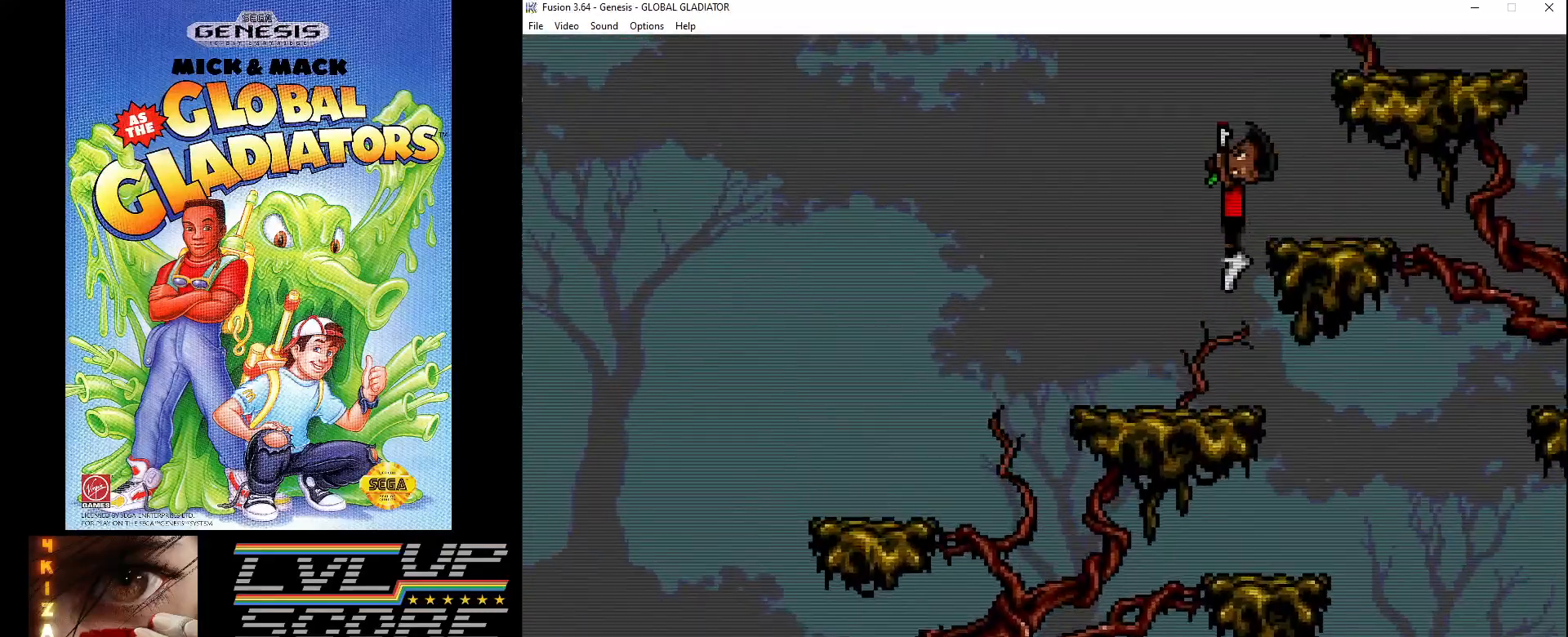
{"buttons": [], "events": [[67, "DPAD_LEFT", "up"]]}
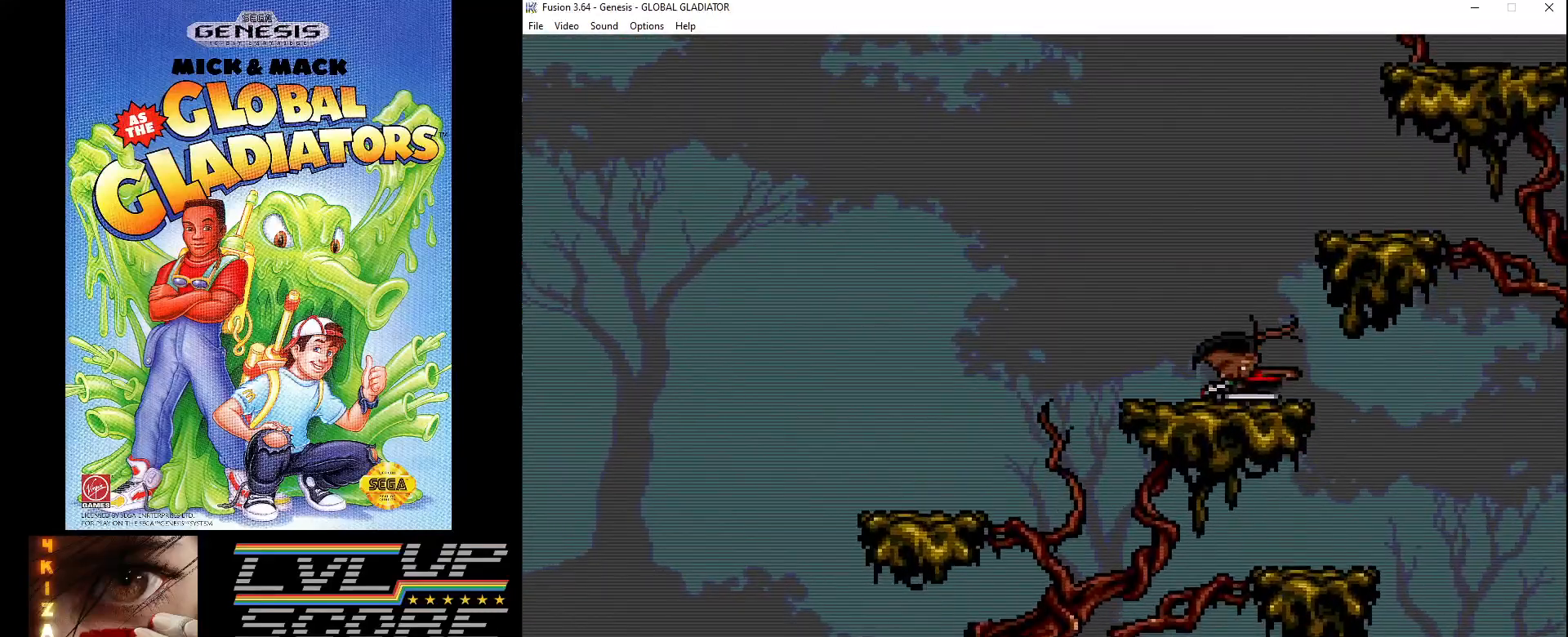
{"buttons": ["DPAD_RIGHT"], "events": [[33, "C", "down"], [83, "DPAD_RIGHT", "down"], [267, "DPAD_RIGHT", "up"], [333, "C", "up"], [467, "DPAD_RIGHT", "down"]]}
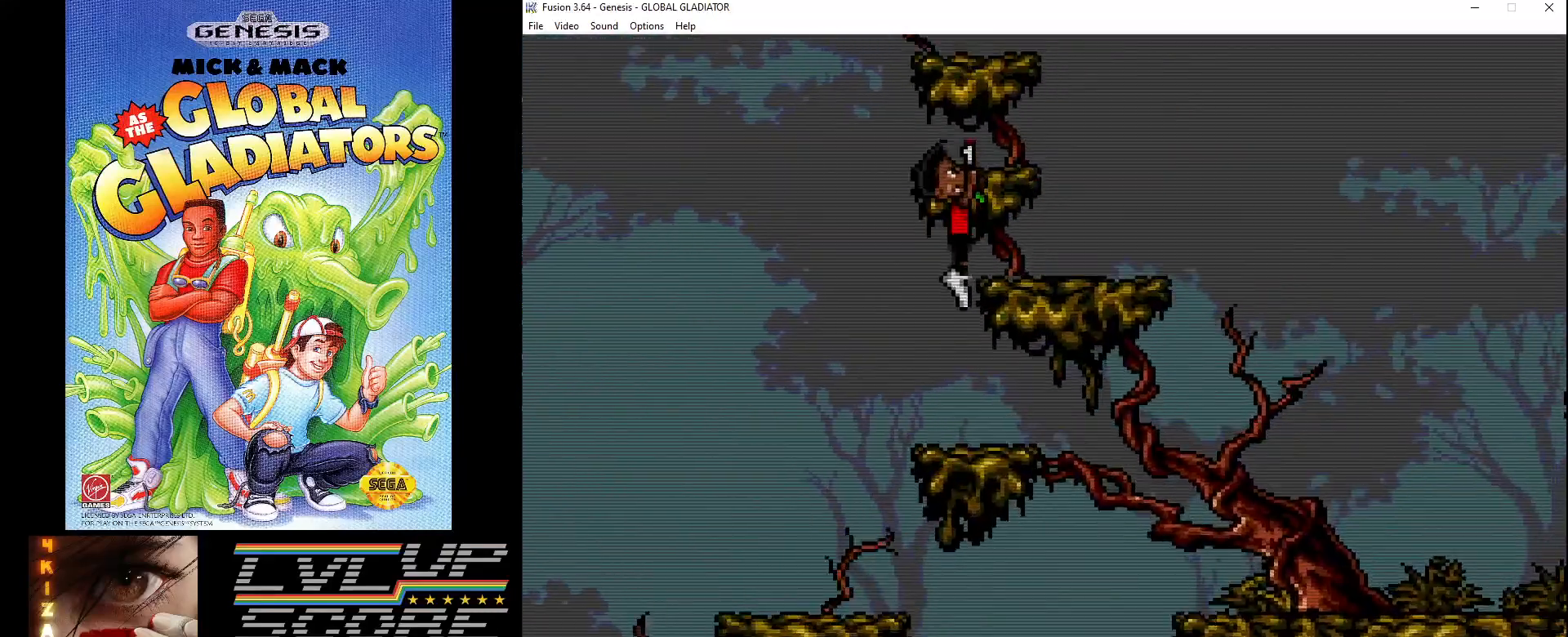
{"buttons": ["C", "DPAD_RIGHT"], "events": [[33, "DPAD_RIGHT", "up"], [400, "C", "down"], [483, "DPAD_RIGHT", "down"]]}
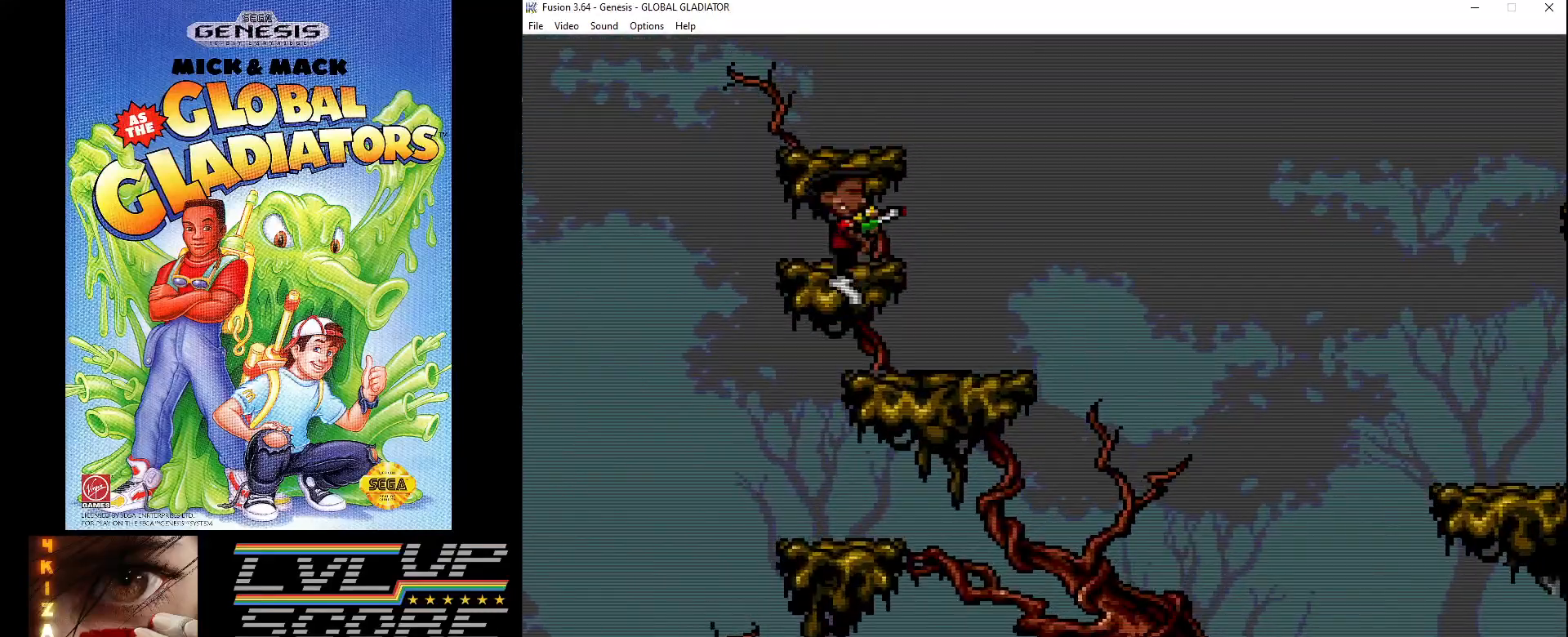
{"buttons": [], "events": [[33, "DPAD_RIGHT", "up"], [300, "C", "up"]]}
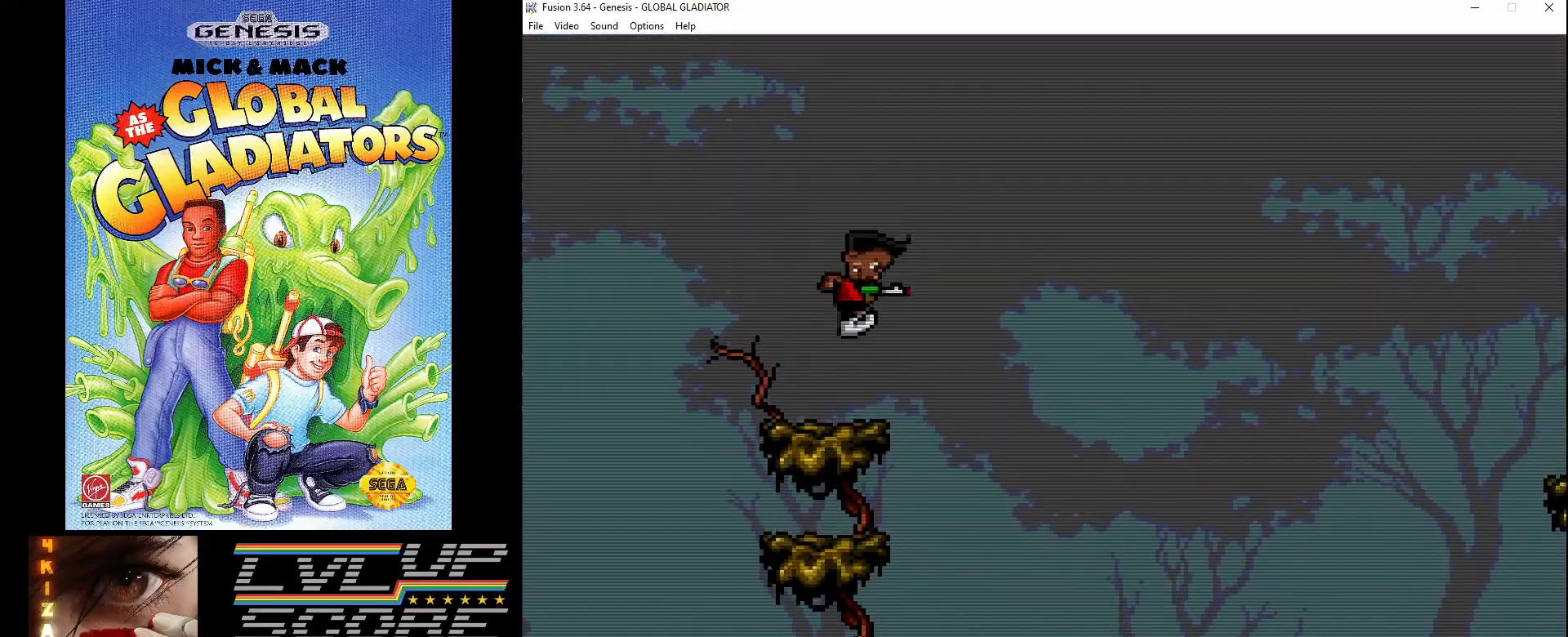
{"buttons": ["C", "DPAD_RIGHT"], "events": [[183, "DPAD_RIGHT", "down"], [250, "C", "down"]]}
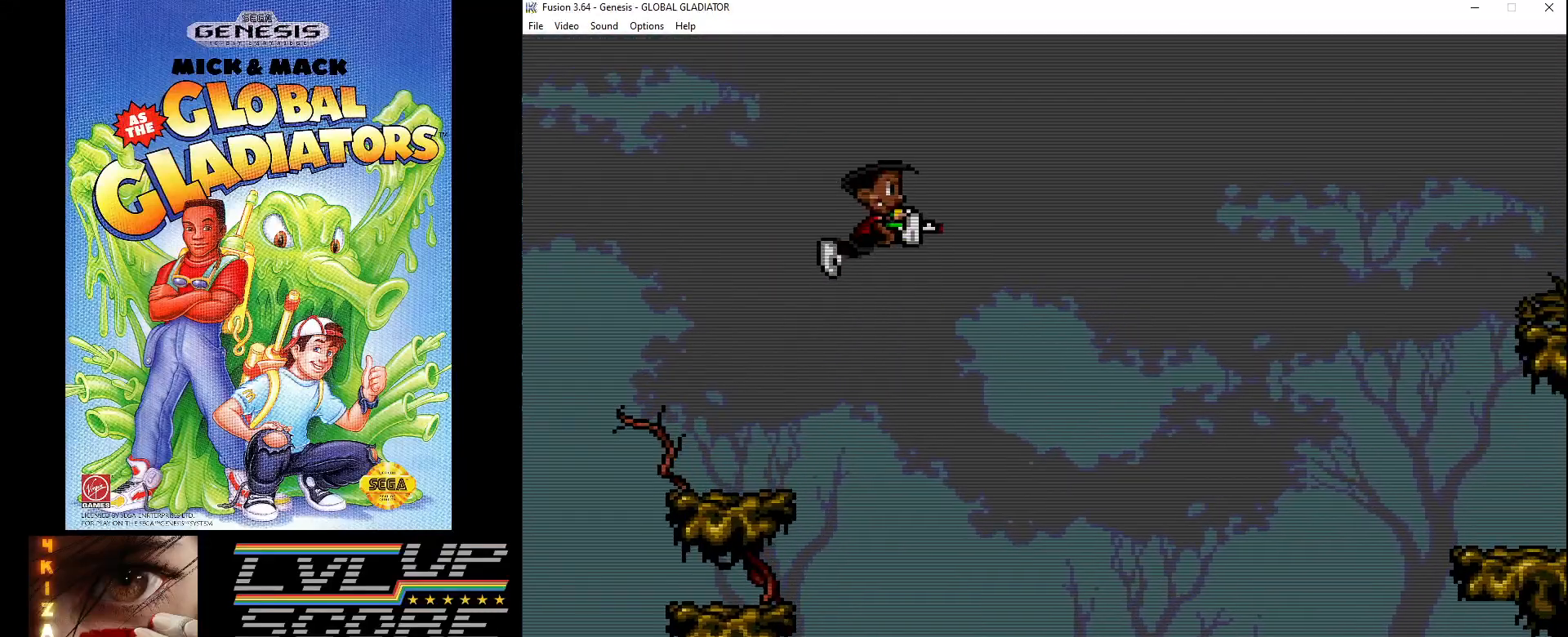
{"buttons": ["DPAD_RIGHT"], "events": [[433, "C", "up"]]}
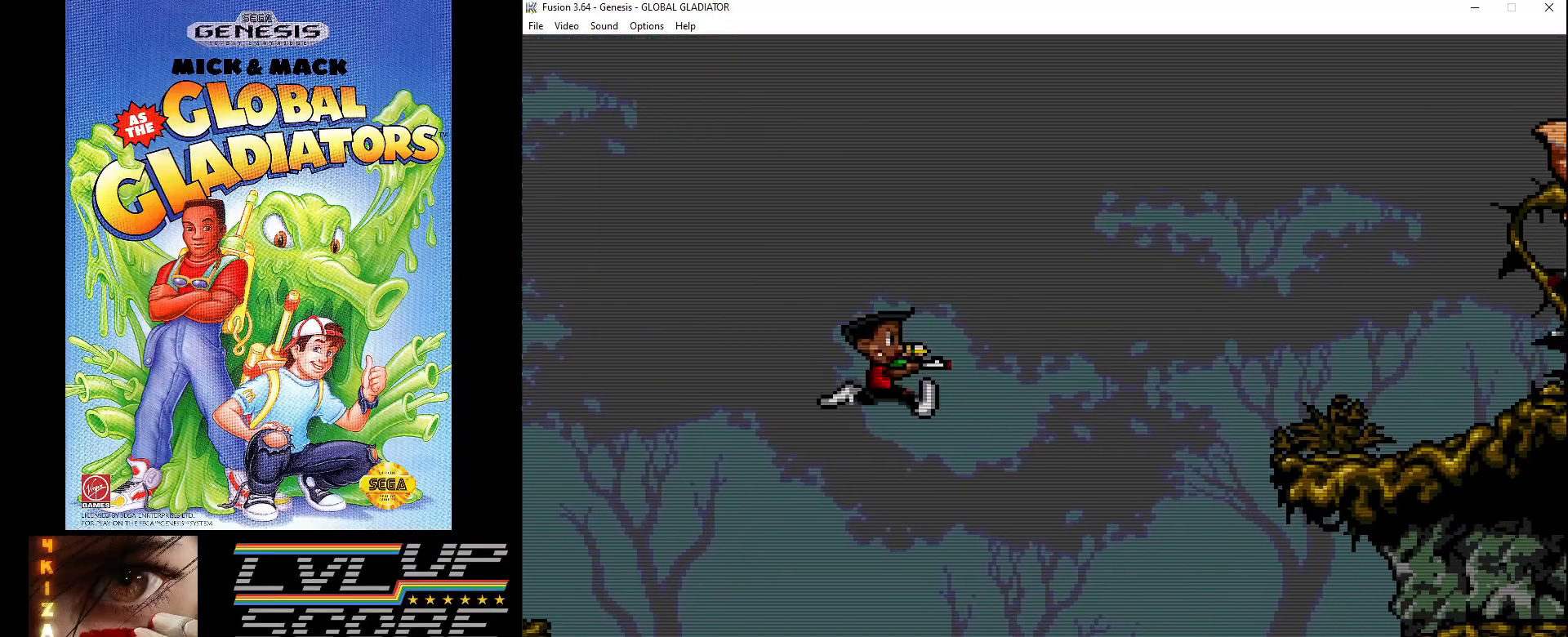
{"buttons": ["DPAD_RIGHT"], "events": [[33, "B", "down"], [117, "B", "up"], [200, "B", "down"], [267, "B", "up"], [350, "B", "down"], [433, "B", "up"]]}
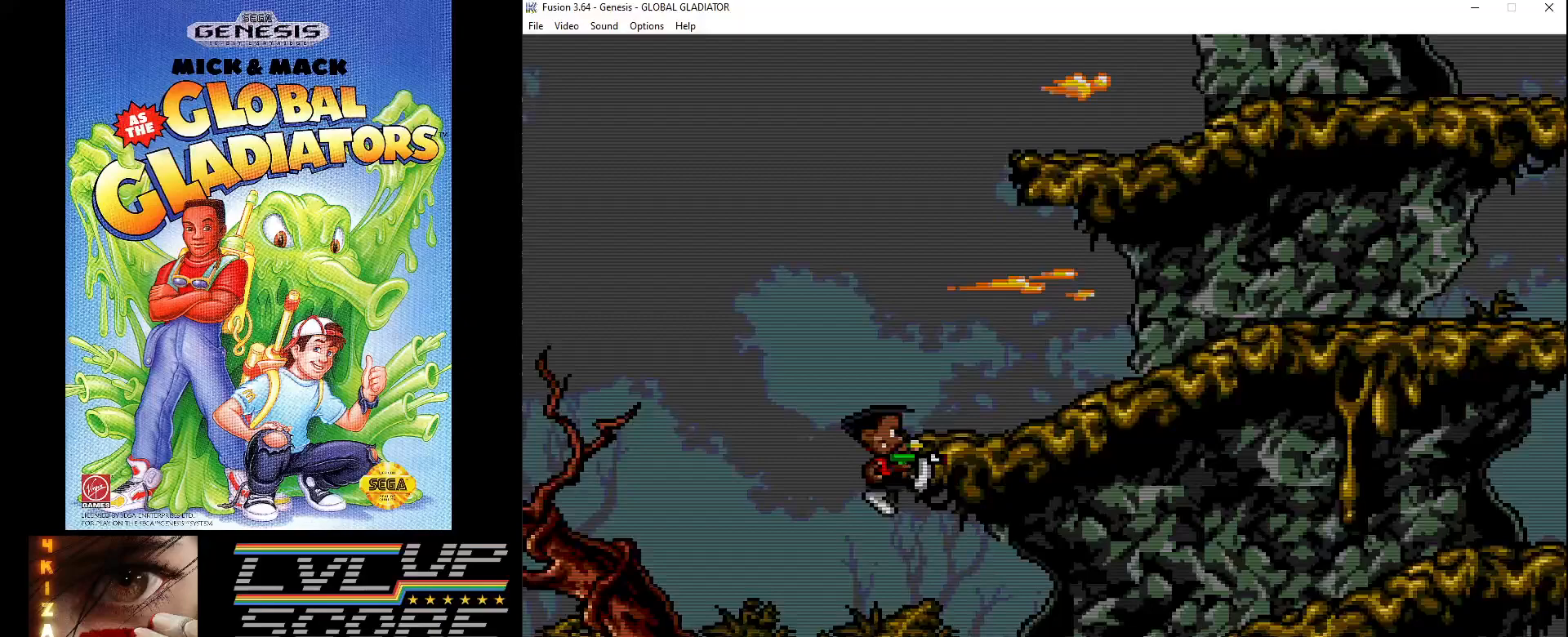
{"buttons": ["C"], "events": [[350, "C", "down"], [500, "DPAD_RIGHT", "up"]]}
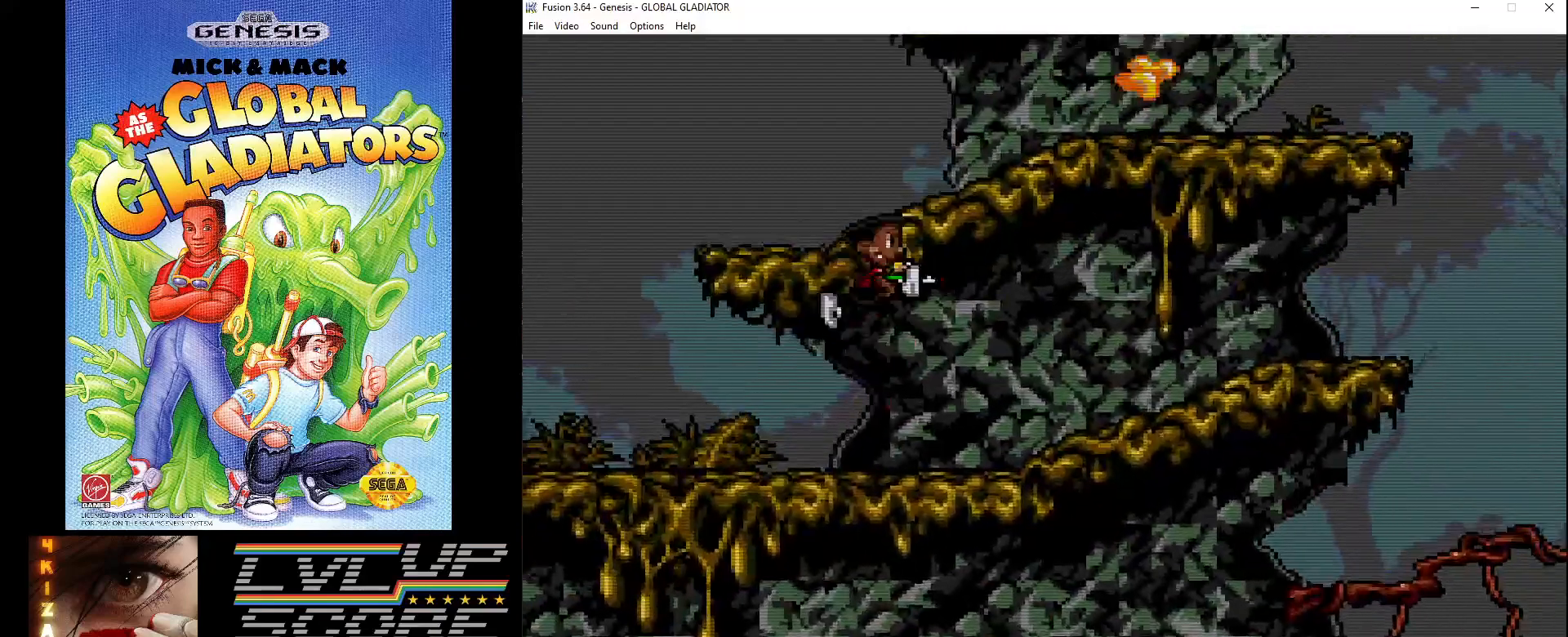
{"buttons": ["DPAD_RIGHT"], "events": [[167, "DPAD_RIGHT", "down"], [317, "C", "up"]]}
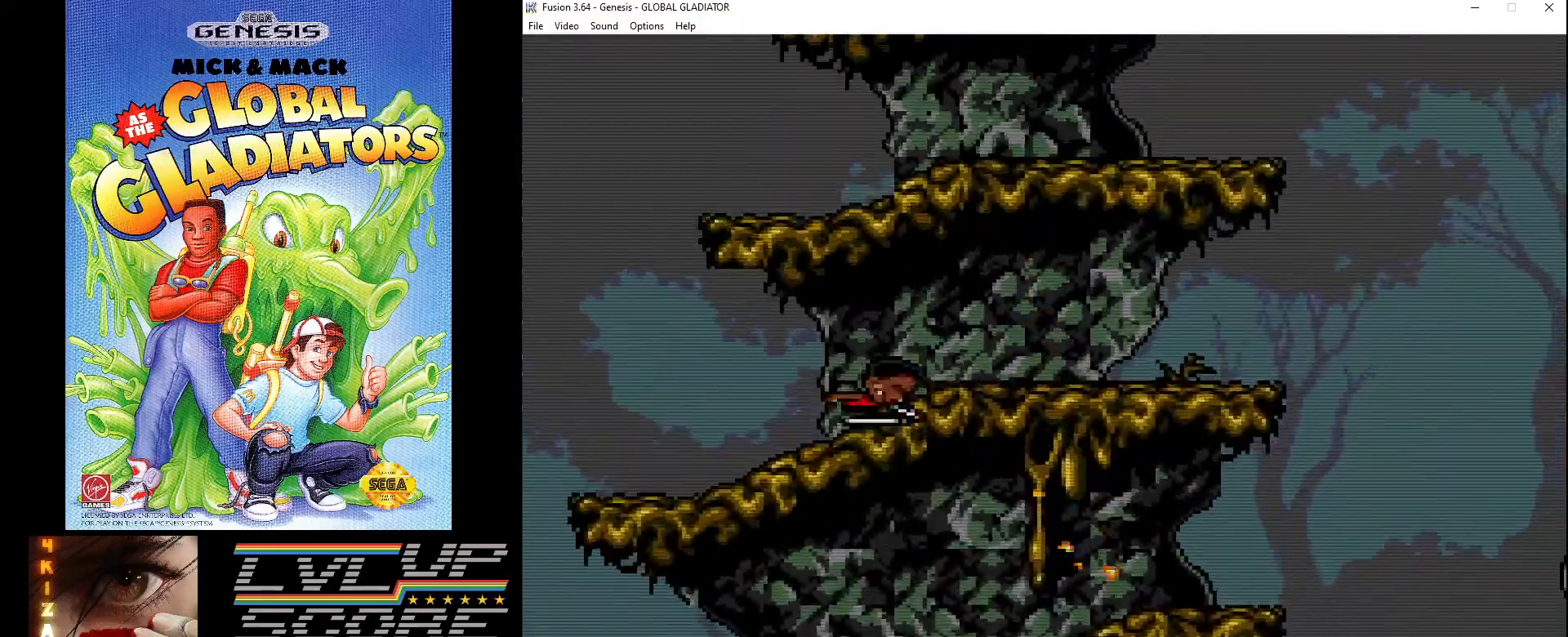
{"buttons": ["DPAD_RIGHT"], "events": [[33, "C", "down"], [333, "C", "up"]]}
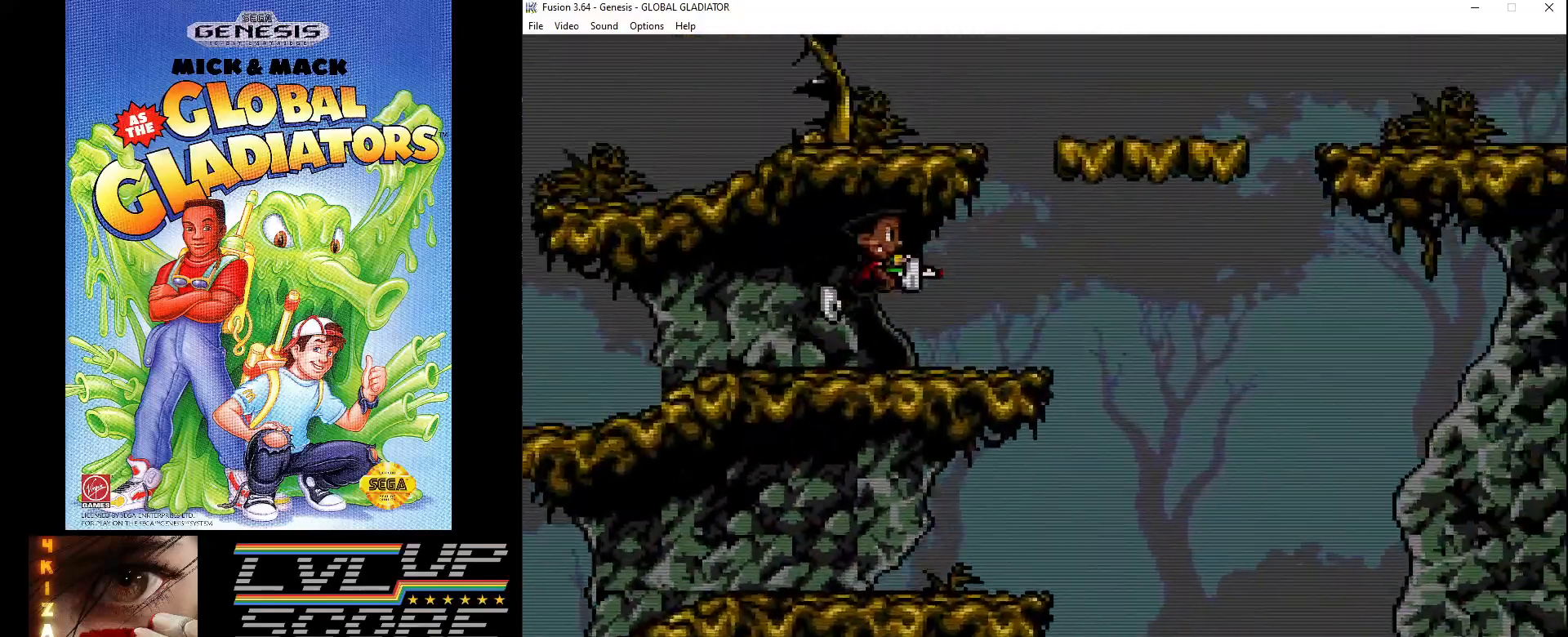
{"buttons": ["C"], "events": [[50, "B", "down"], [167, "B", "up"], [217, "DPAD_RIGHT", "up"], [467, "C", "down"]]}
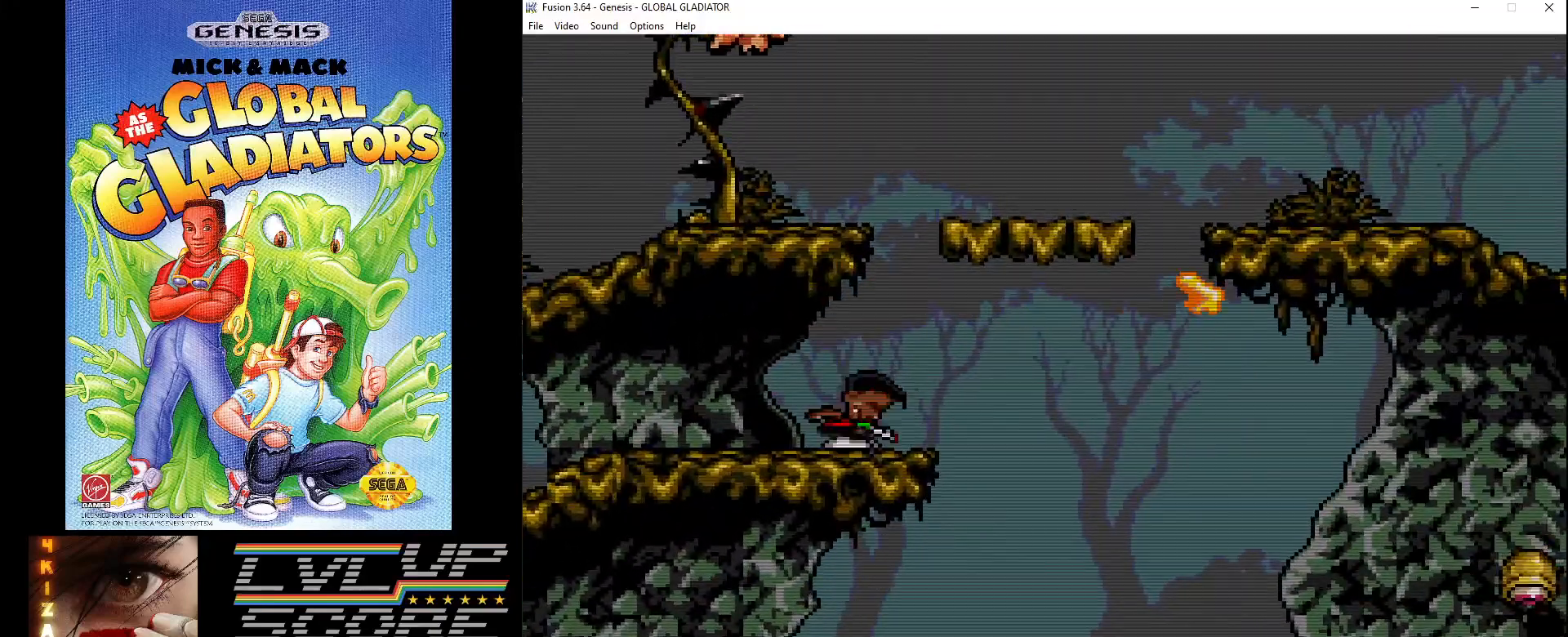
{"buttons": ["B"], "events": [[250, "DPAD_LEFT", "down"], [333, "C", "up"], [417, "B", "down"], [500, "DPAD_LEFT", "up"]]}
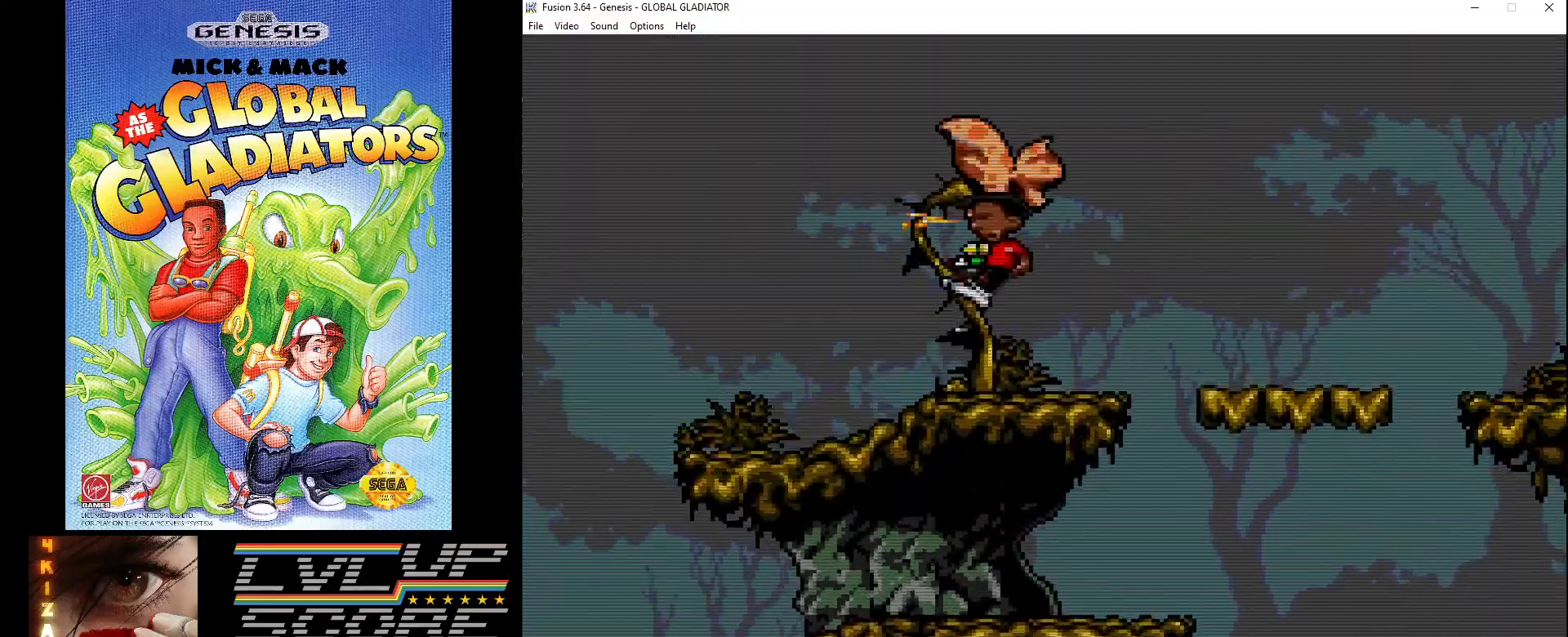
{"buttons": [], "events": [[33, "B", "up"], [167, "DPAD_RIGHT", "down"], [317, "DPAD_RIGHT", "up"]]}
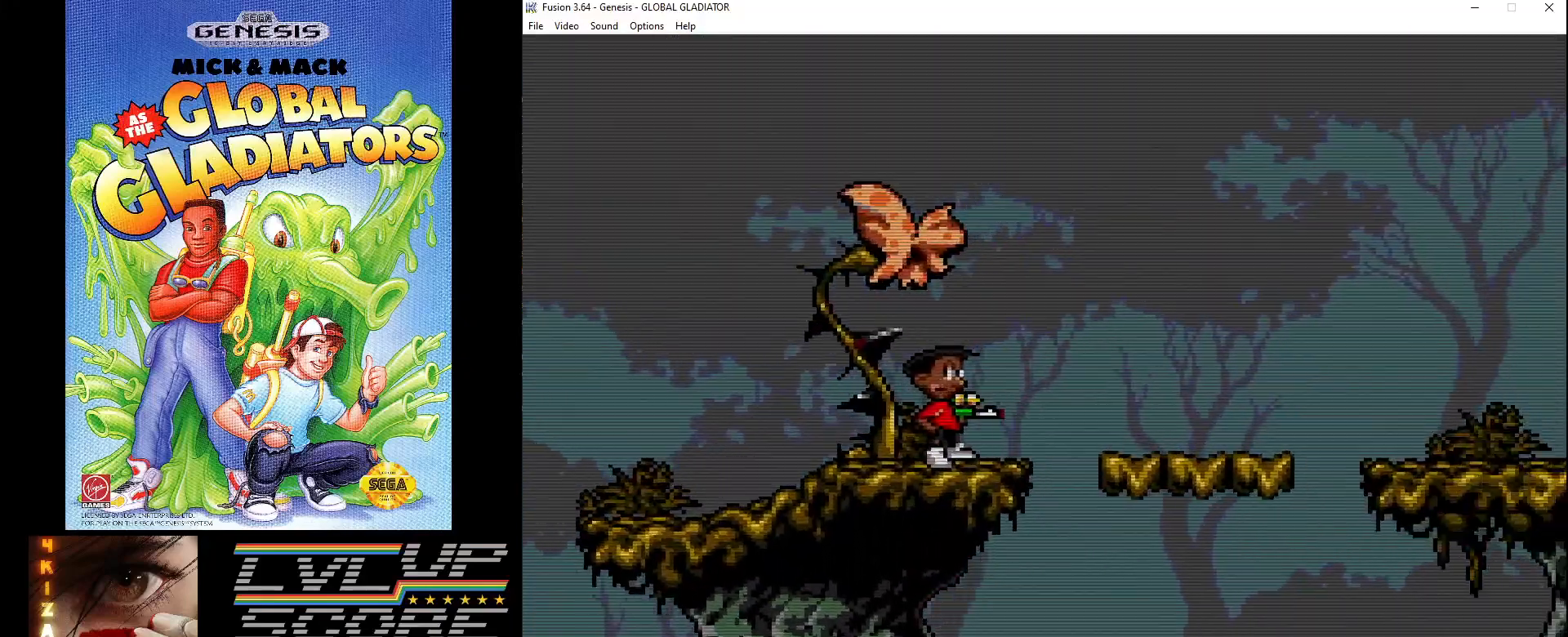
{"buttons": ["C", "DPAD_RIGHT"], "events": [[67, "DPAD_RIGHT", "down"], [83, "C", "down"]]}
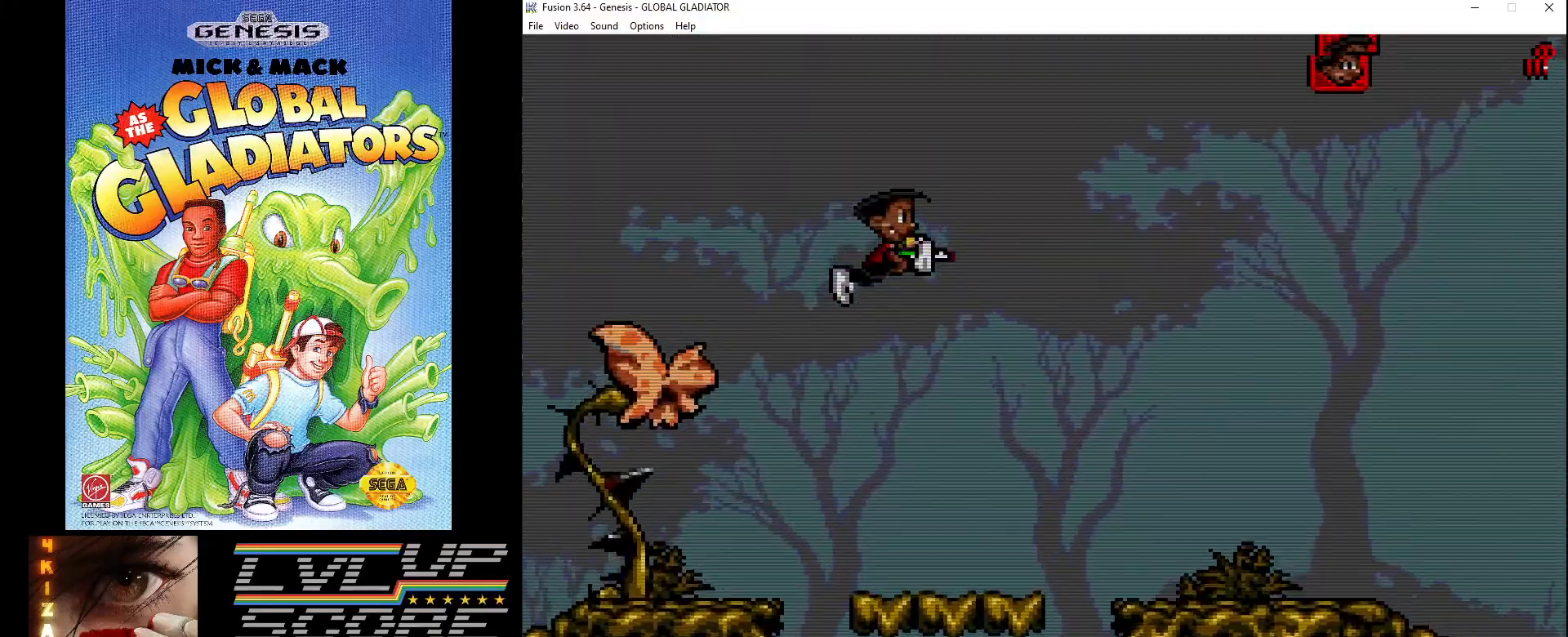
{"buttons": ["B", "DPAD_RIGHT"], "events": [[233, "C", "up"], [333, "B", "down"], [433, "B", "up"], [500, "B", "down"]]}